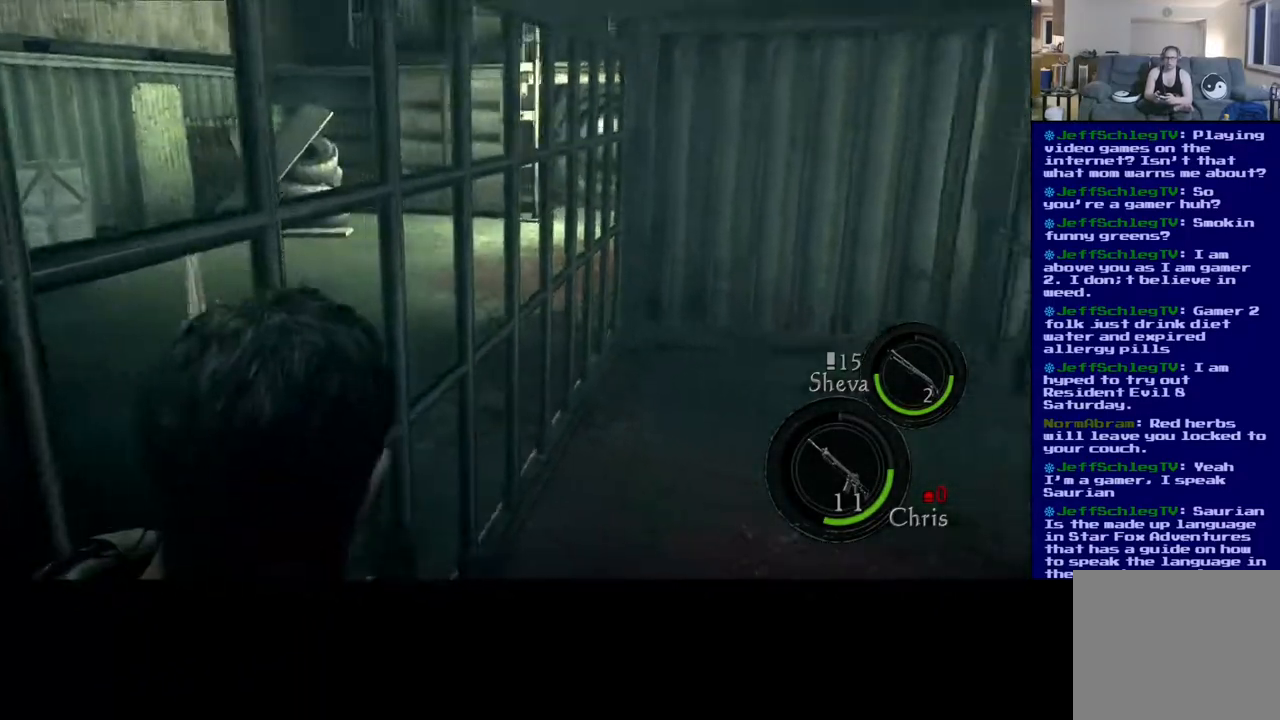
Gameplay with a controller (Xbox layout); each line is a JSON object with the inputs held at the frame after it. "events" lists button and stick changes between this image and that frame as [ms after this image, input, new state], when the widget could be followed in between.
{"buttons": [], "left_stick": "center", "right_stick": "up-left", "events": [[200, "left_stick", "center"], [217, "right_stick", "up"], [350, "right_stick", "up-left"]]}
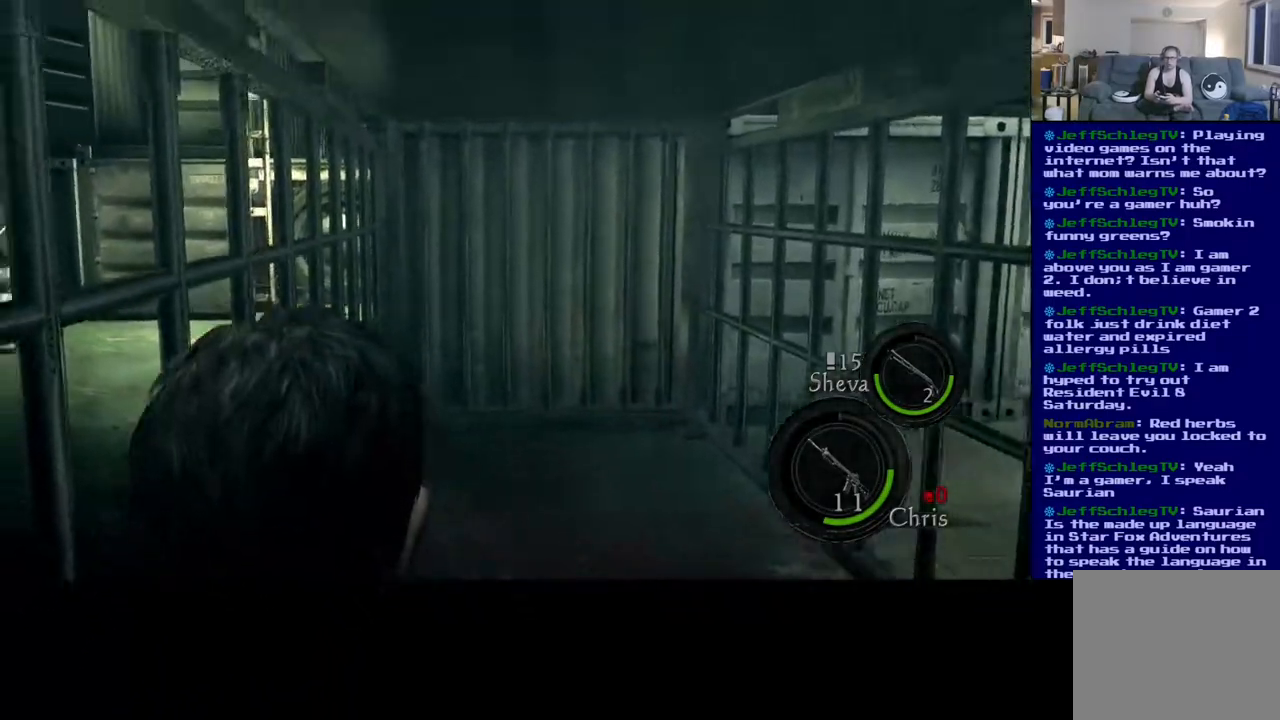
{"buttons": [], "left_stick": "center", "right_stick": "center", "events": [[100, "right_stick", "center"]]}
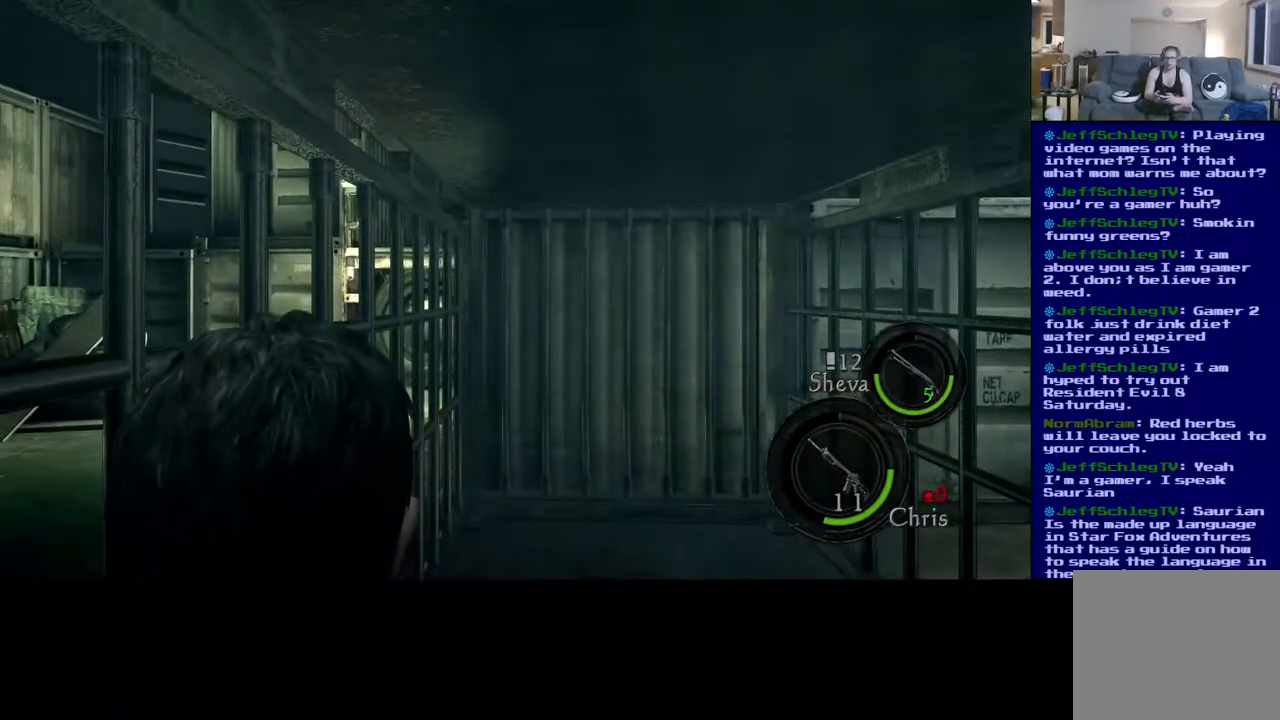
{"buttons": [], "left_stick": "center", "right_stick": "center", "events": []}
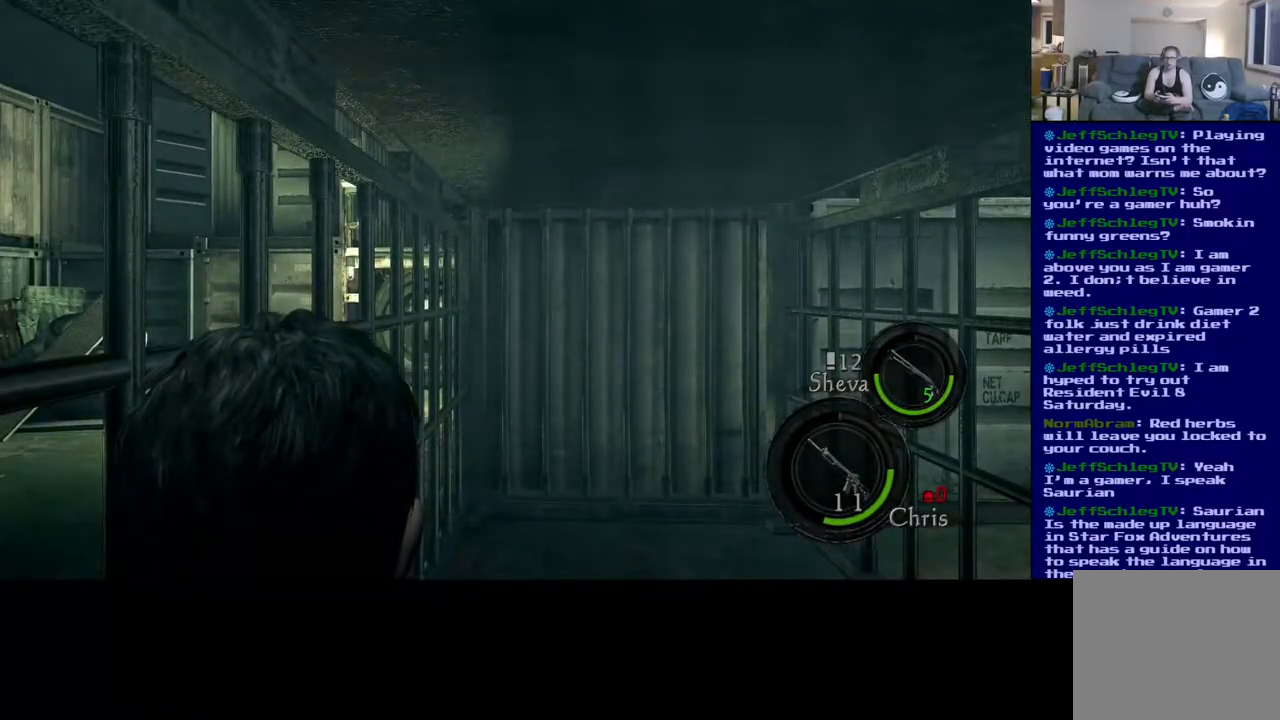
{"buttons": [], "left_stick": "center", "right_stick": "center", "events": [[200, "right_stick", "down-right"], [417, "right_stick", "center"]]}
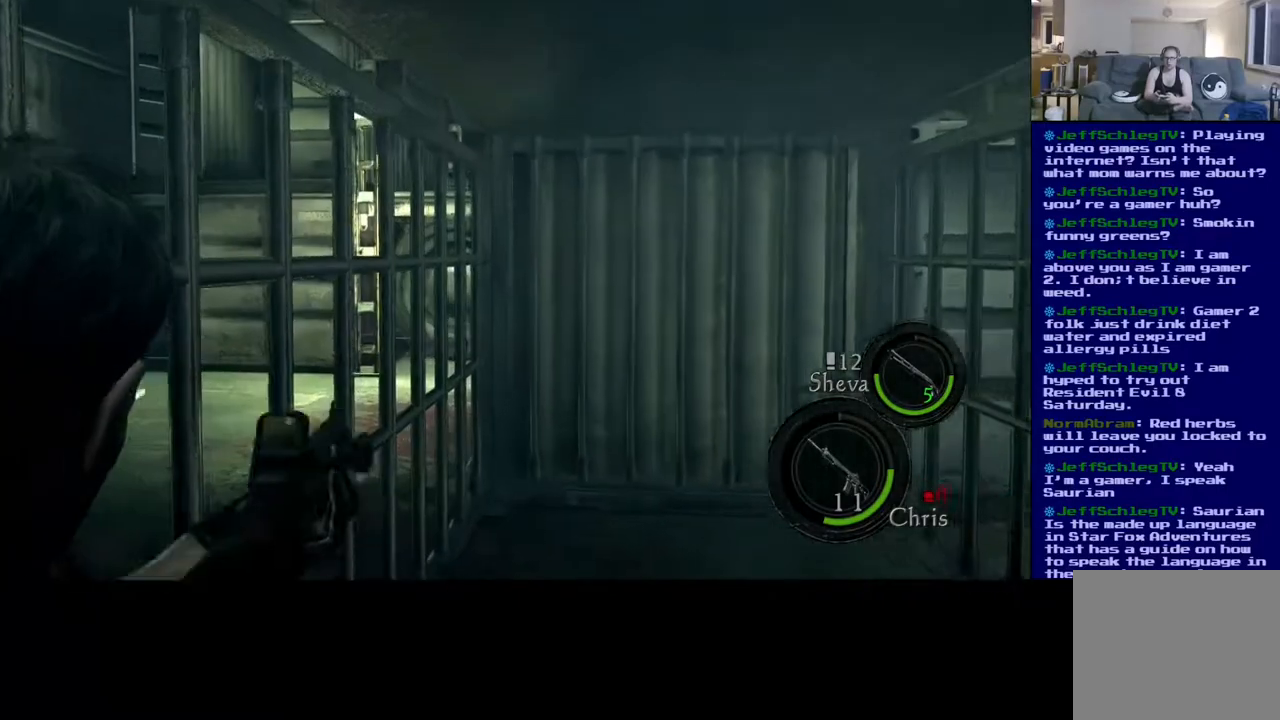
{"buttons": [], "left_stick": "center", "right_stick": "down-right", "events": [[17, "A", "down"], [167, "A", "up"], [500, "right_stick", "down-right"]]}
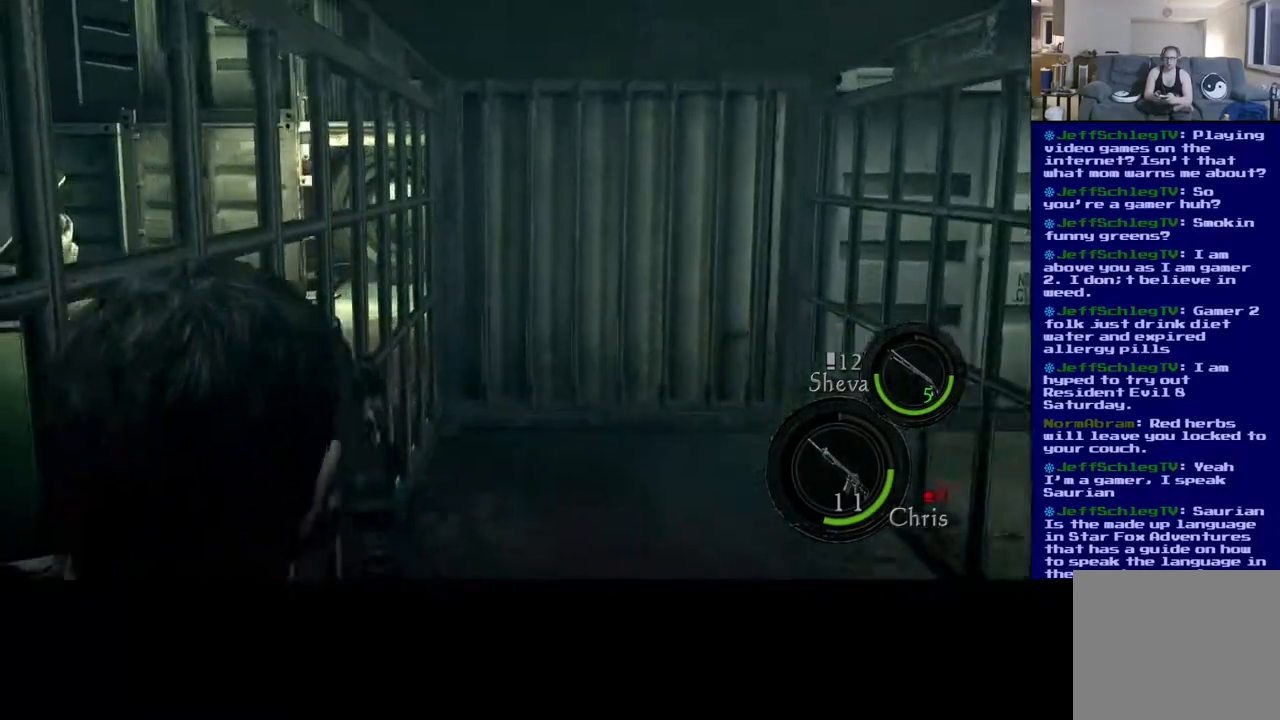
{"buttons": [], "left_stick": "up-right", "right_stick": "down-right", "events": [[133, "left_stick", "down"], [367, "left_stick", "center"], [433, "left_stick", "up-right"]]}
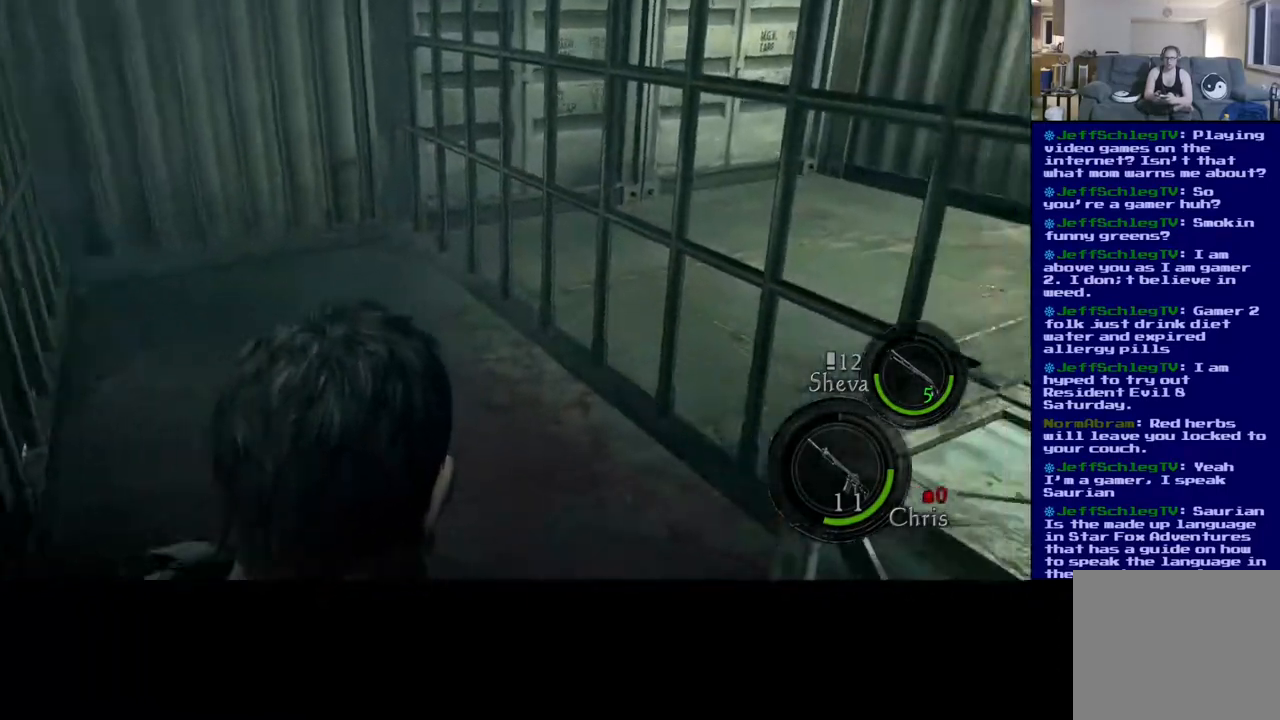
{"buttons": [], "left_stick": "up-left", "right_stick": "down-right", "events": [[367, "left_stick", "up"], [500, "left_stick", "up-left"]]}
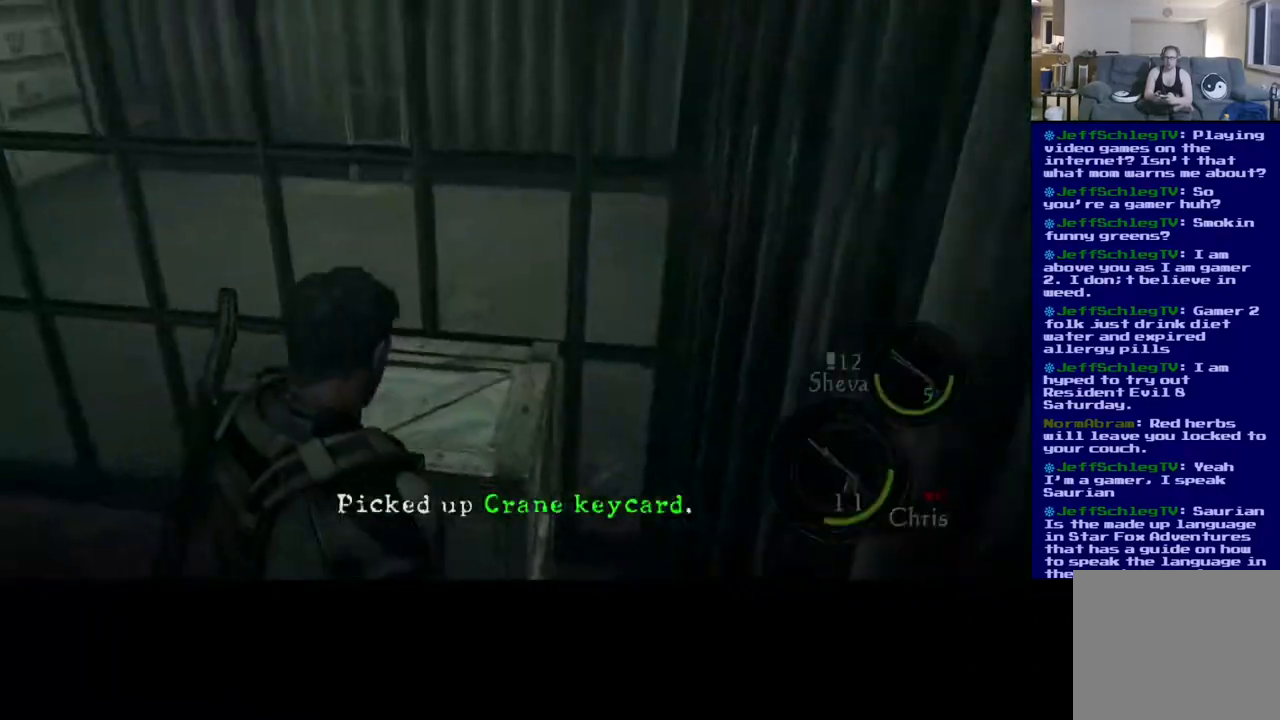
{"buttons": [], "left_stick": "center", "right_stick": "down", "events": [[100, "right_stick", "center"], [167, "left_stick", "center"], [333, "right_stick", "down"]]}
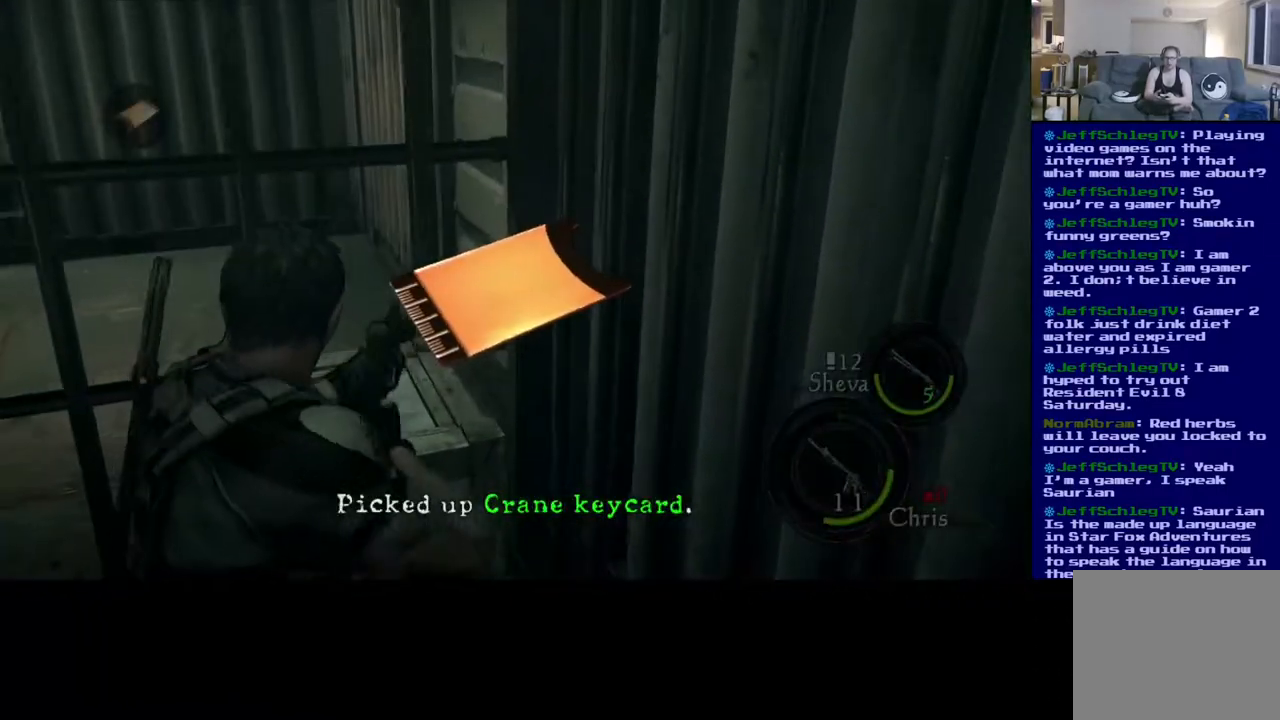
{"buttons": ["R2"], "left_stick": "center", "right_stick": "down-left", "events": [[450, "right_stick", "down-left"], [500, "R2", "down"]]}
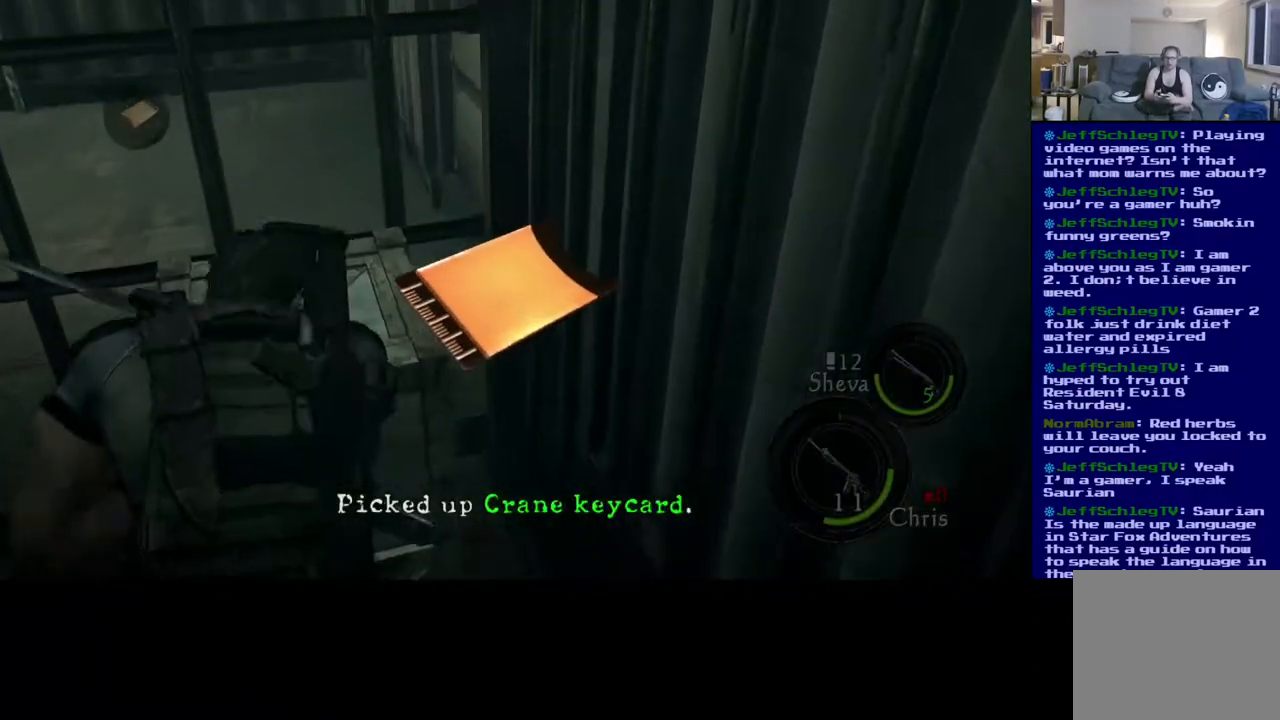
{"buttons": [], "left_stick": "center", "right_stick": "down-left"}
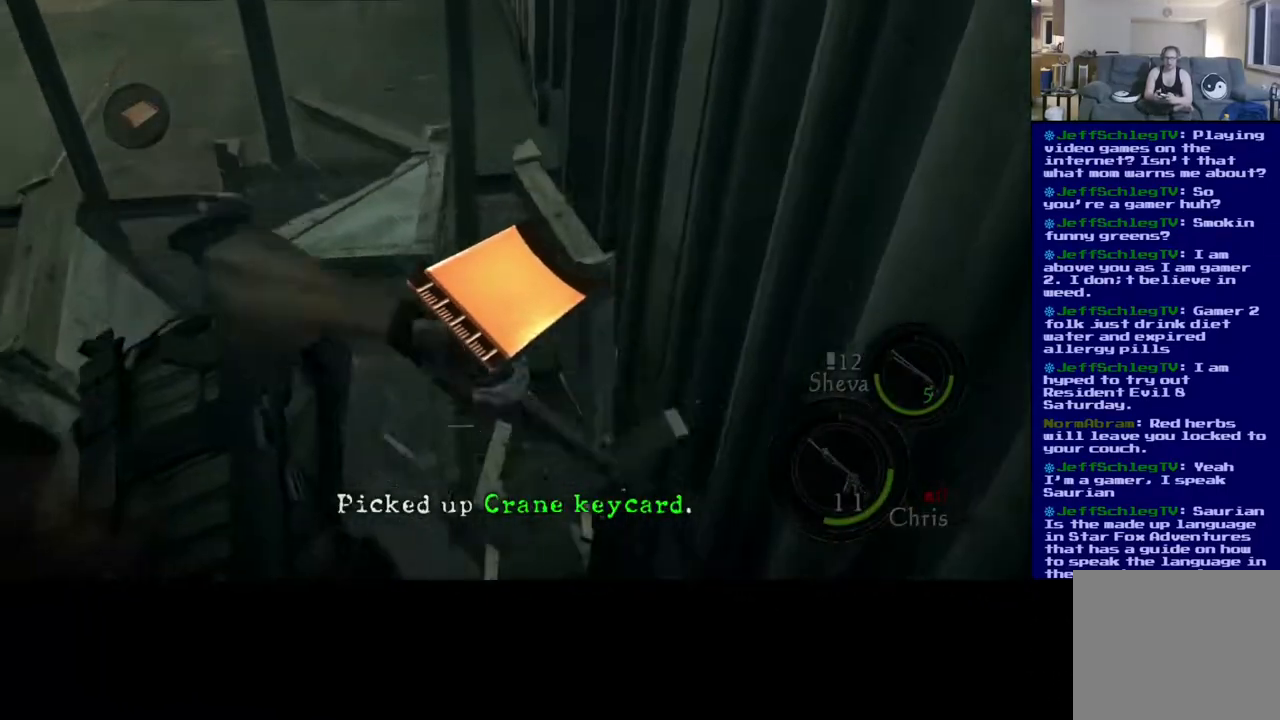
{"buttons": [], "left_stick": "up-right", "right_stick": "center", "events": [[50, "right_stick", "left"], [317, "left_stick", "up-right"], [317, "right_stick", "center"]]}
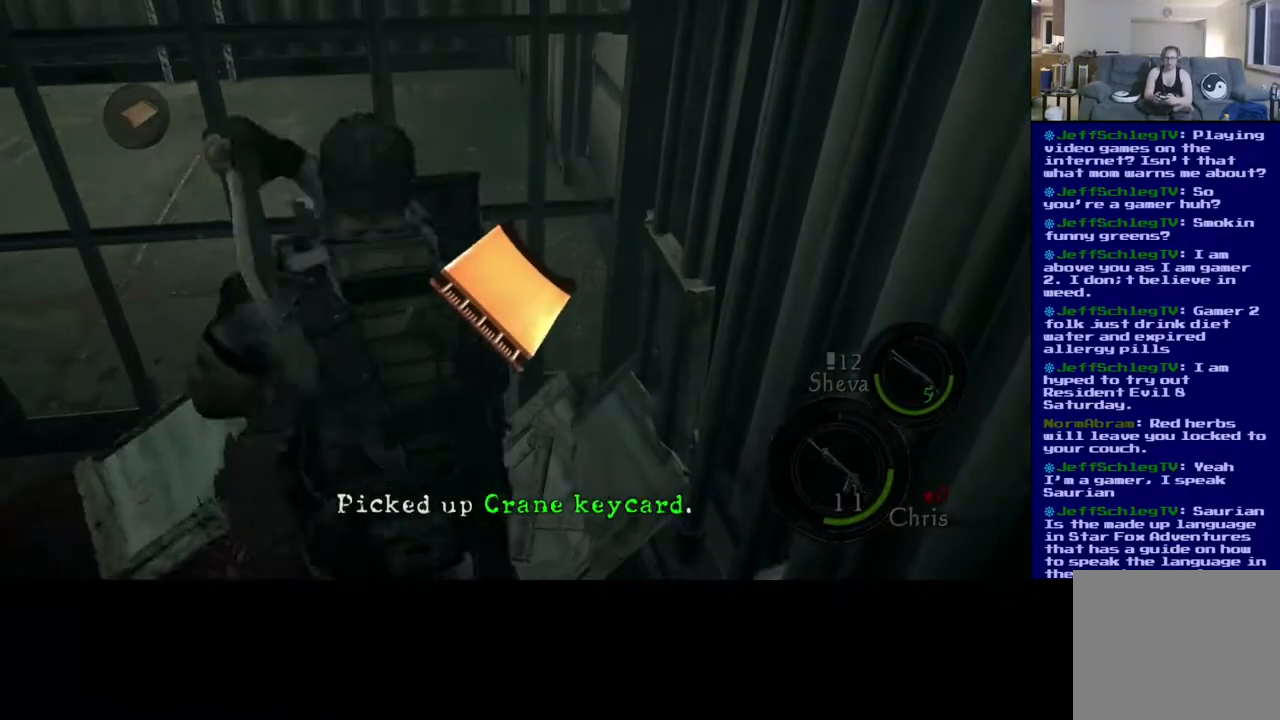
{"buttons": [], "left_stick": "up", "right_stick": "center", "events": [[267, "left_stick", "up"]]}
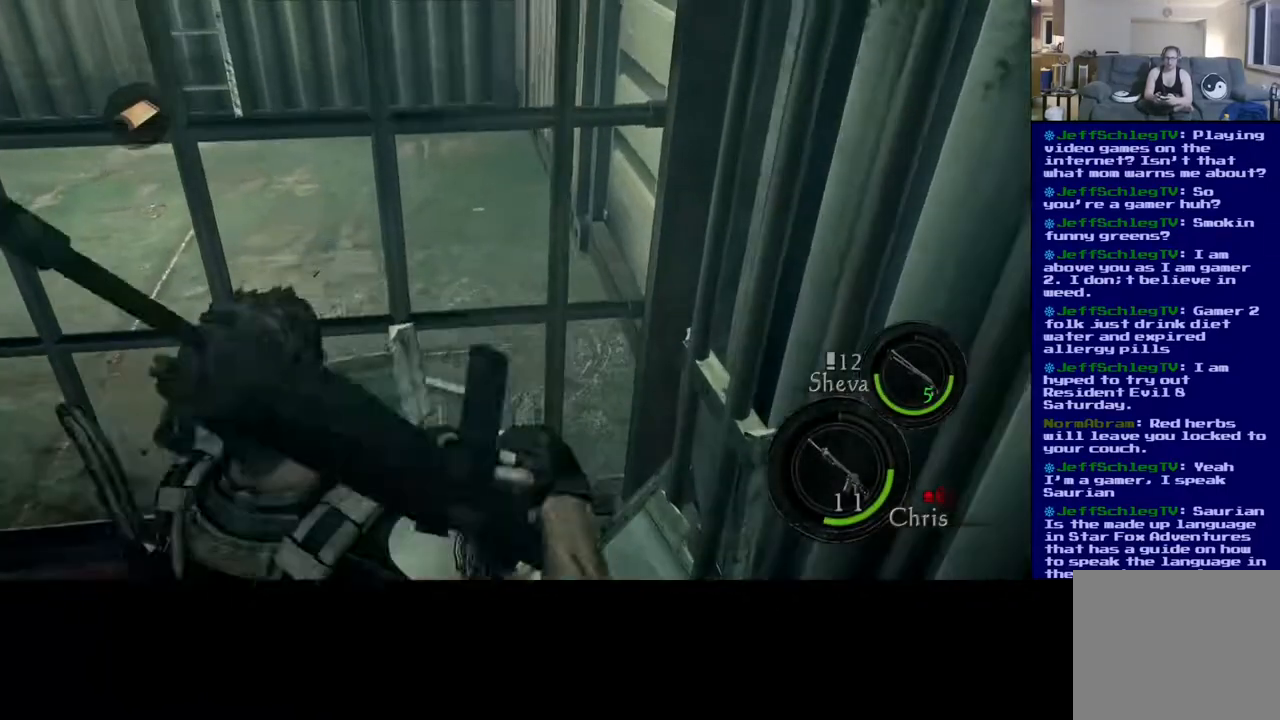
{"buttons": [], "left_stick": "center", "right_stick": "center", "events": [[17, "X", "down"], [167, "left_stick", "center"], [217, "X", "up"], [317, "X", "down"], [433, "X", "up"]]}
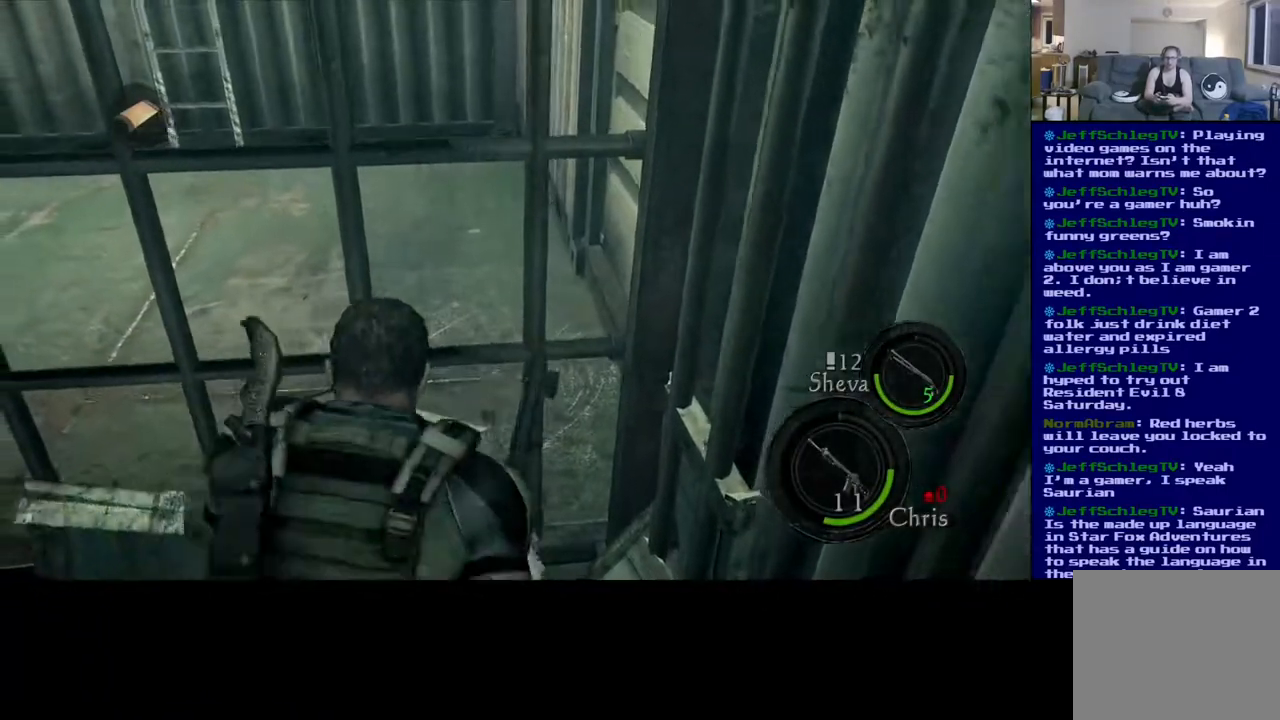
{"buttons": [], "left_stick": "center", "right_stick": "left", "events": [[233, "right_stick", "left"]]}
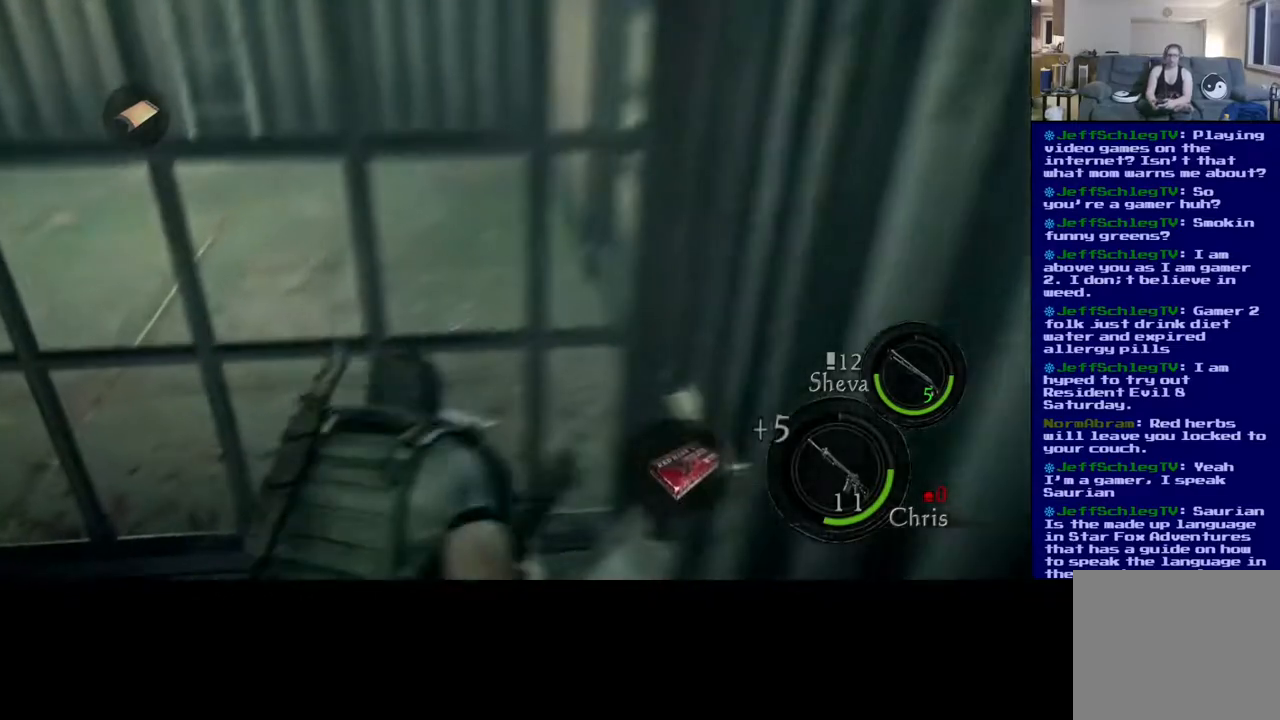
{"buttons": [], "left_stick": "left", "right_stick": "left", "events": [[317, "left_stick", "left"]]}
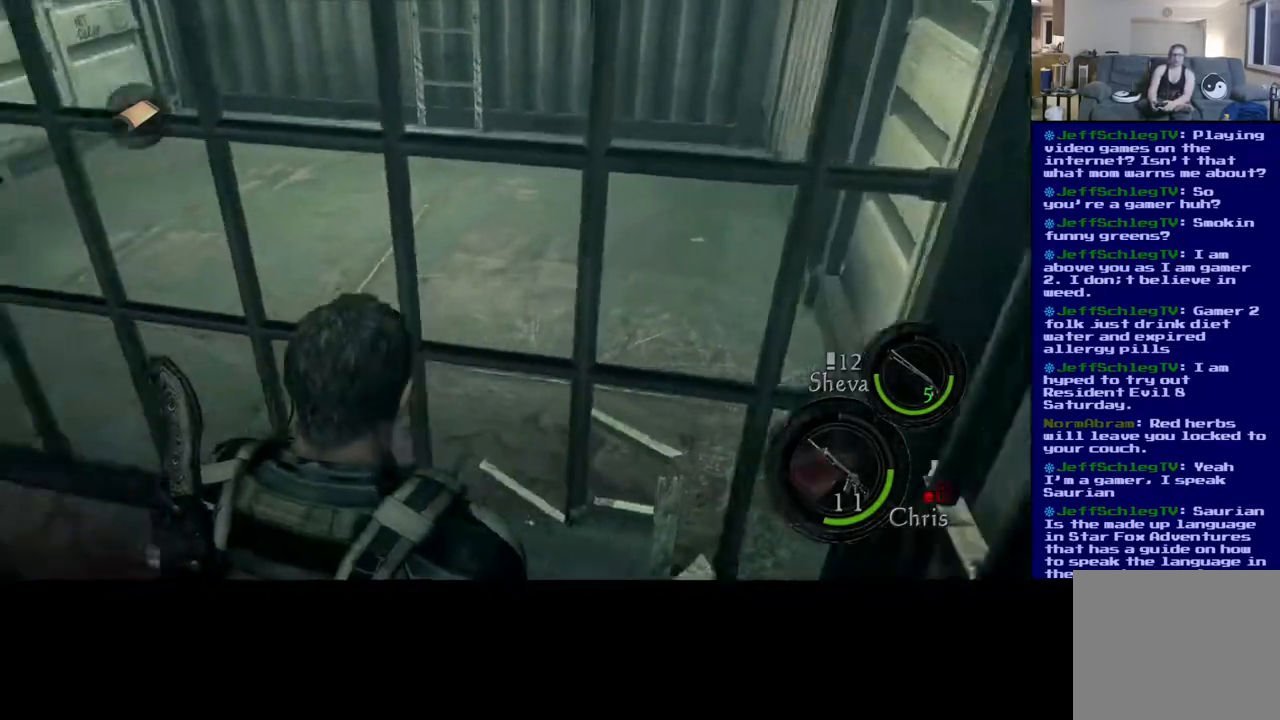
{"buttons": [], "left_stick": "up-right", "right_stick": "left", "events": [[300, "left_stick", "up-right"]]}
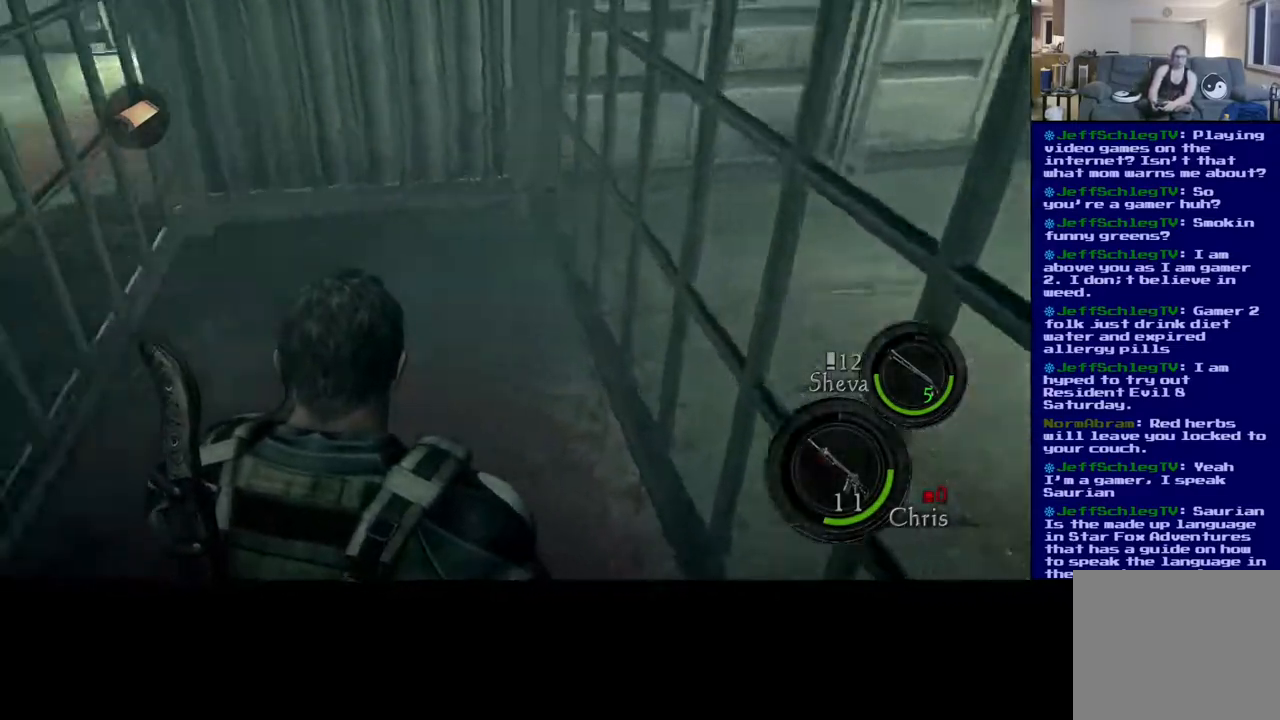
{"buttons": [], "left_stick": "up-right", "right_stick": "up-left", "events": [[83, "right_stick", "center"], [433, "right_stick", "up-left"]]}
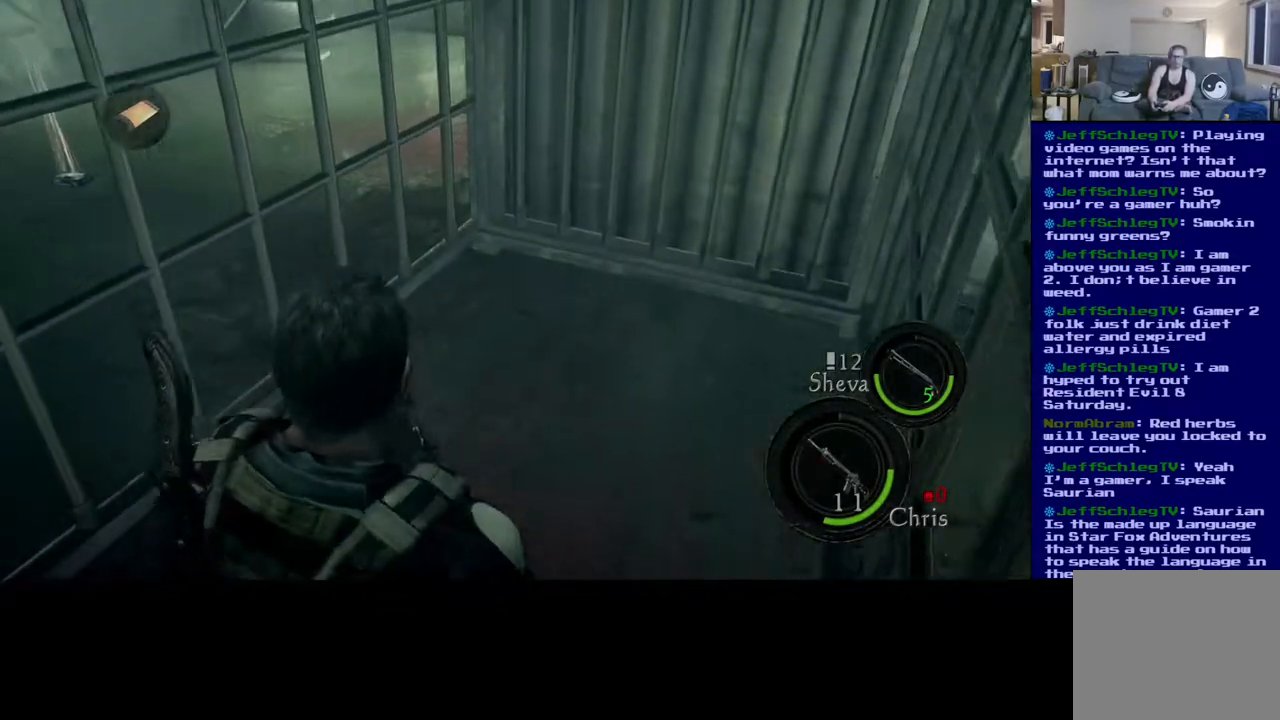
{"buttons": [], "left_stick": "center", "right_stick": "left", "events": [[100, "right_stick", "up"], [217, "left_stick", "center"], [317, "left_stick", "left"], [350, "right_stick", "left"], [483, "left_stick", "center"]]}
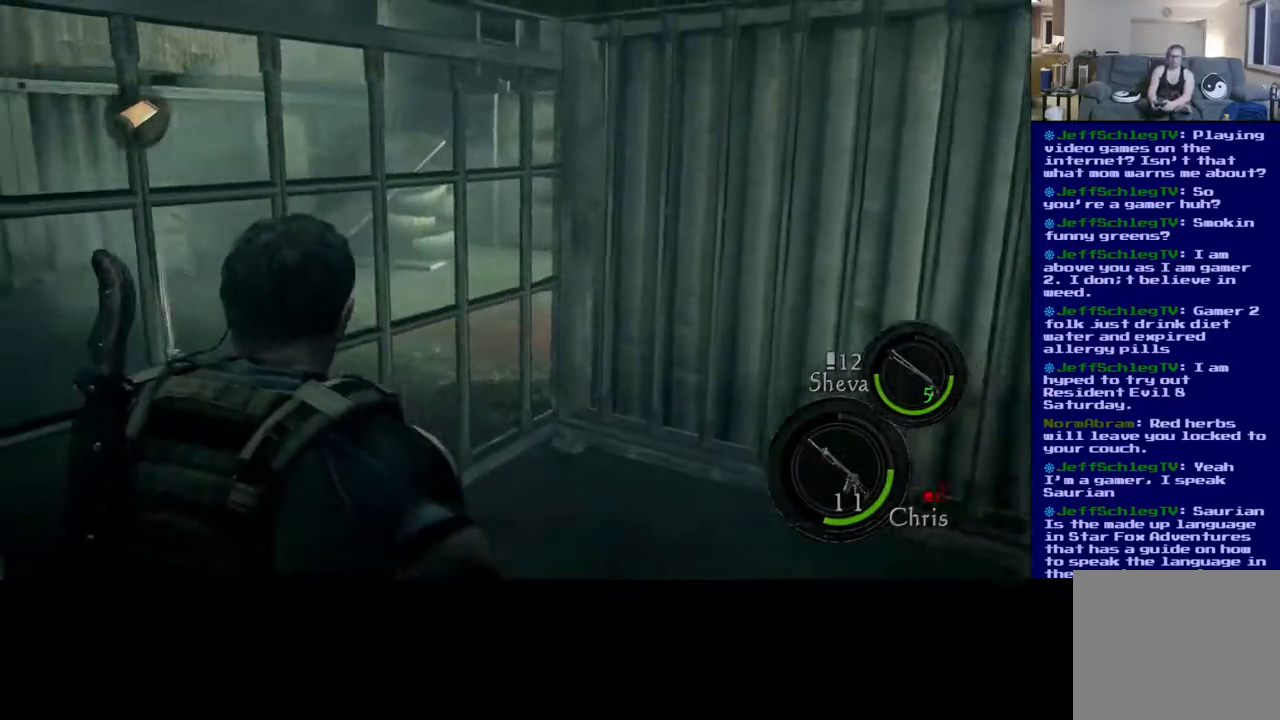
{"buttons": [], "left_stick": "up-right", "right_stick": "center", "events": [[67, "left_stick", "right"], [283, "right_stick", "center"], [467, "left_stick", "up-right"]]}
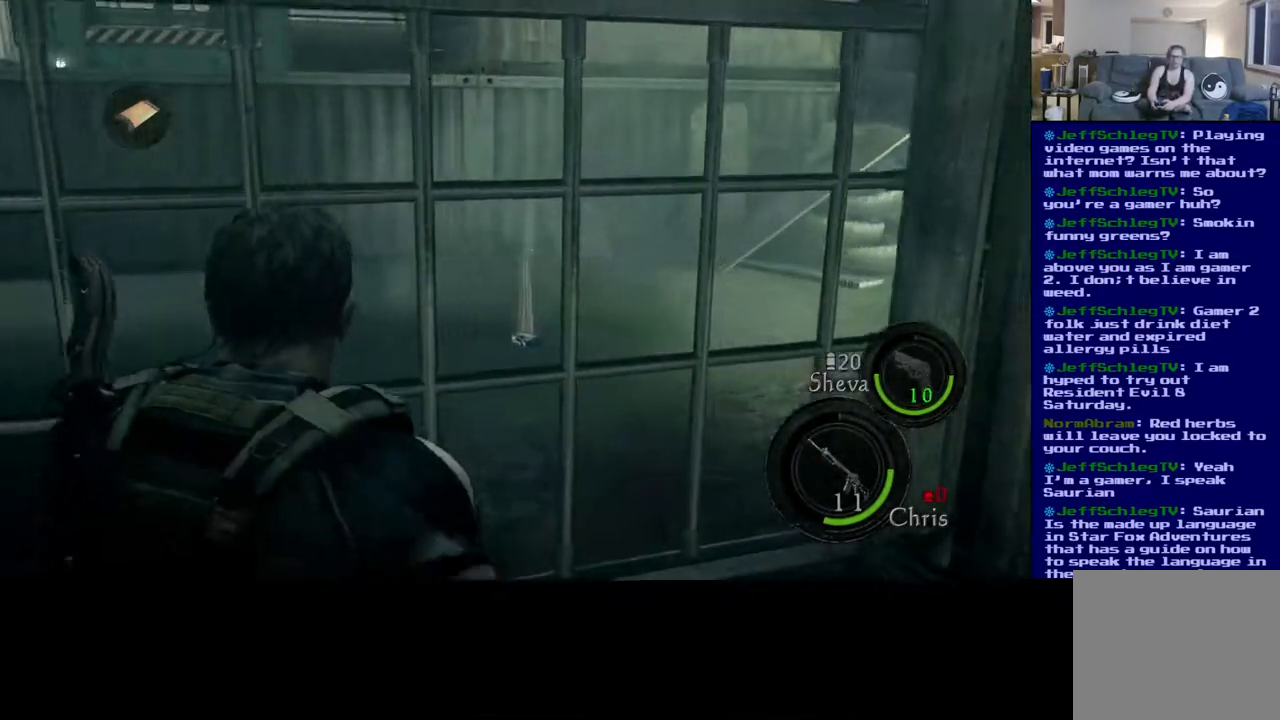
{"buttons": [], "left_stick": "up-right", "right_stick": "left", "events": [[50, "right_stick", "left"]]}
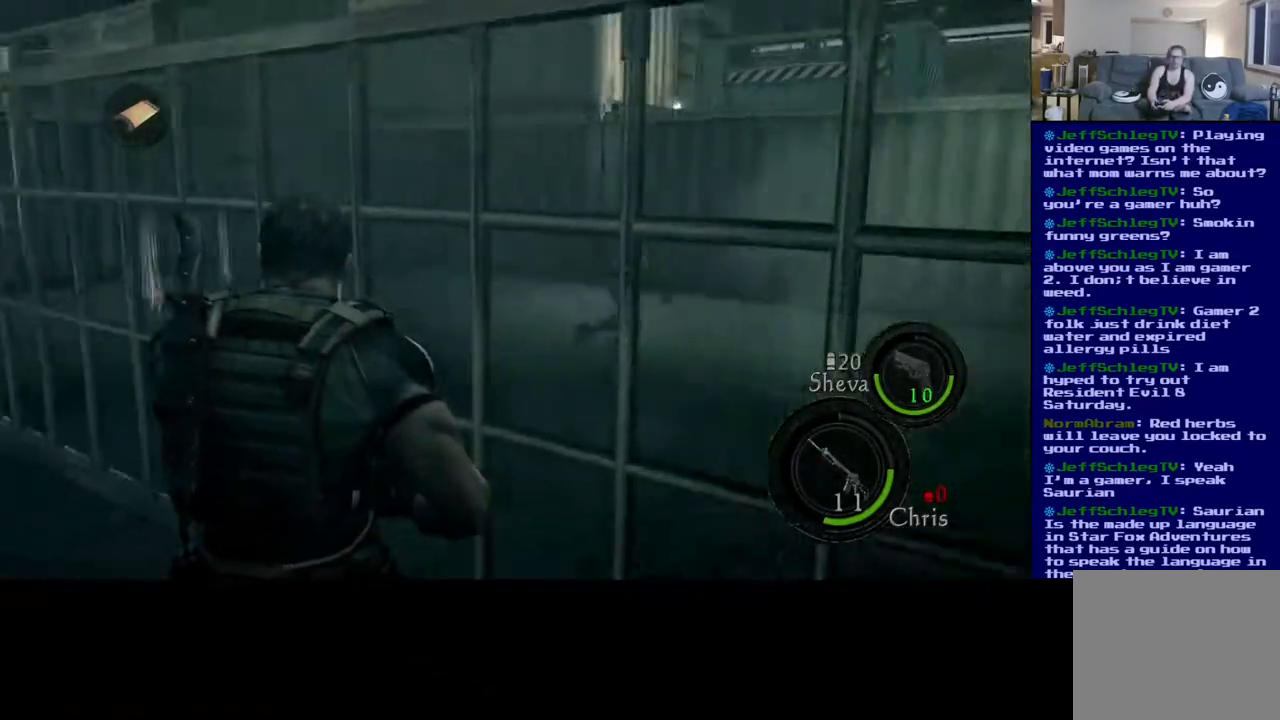
{"buttons": [], "left_stick": "left", "right_stick": "right", "events": [[133, "left_stick", "center"], [167, "right_stick", "center"], [217, "right_stick", "right"], [400, "left_stick", "left"]]}
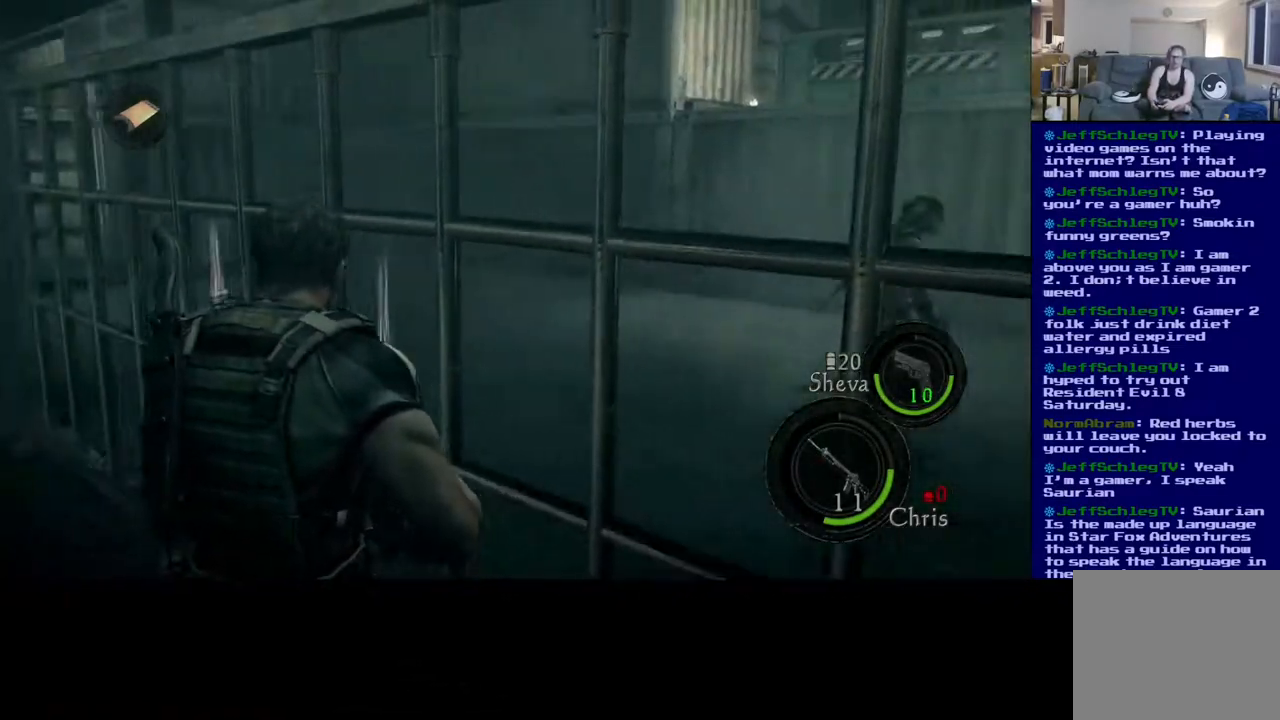
{"buttons": [], "left_stick": "up-right", "right_stick": "center", "events": [[283, "right_stick", "center"], [383, "left_stick", "up-right"]]}
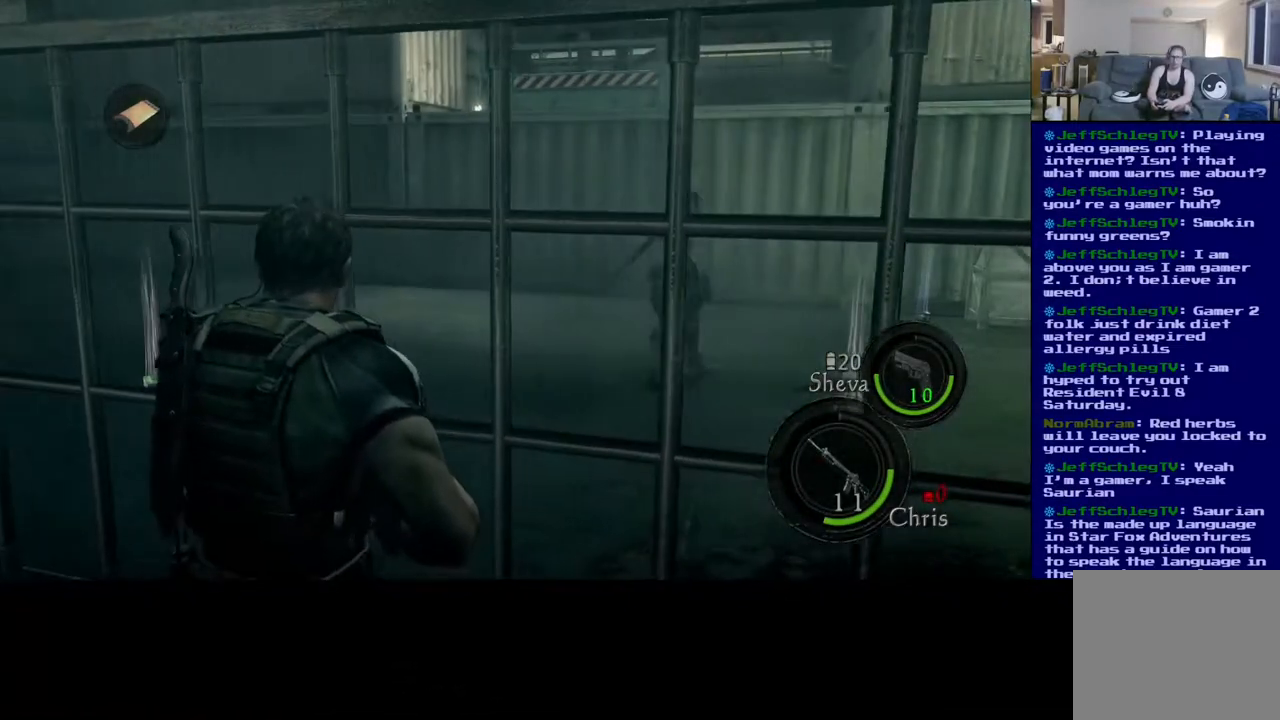
{"buttons": [], "left_stick": "center", "right_stick": "center", "events": [[50, "right_stick", "right"], [250, "left_stick", "up"], [350, "right_stick", "center"], [367, "left_stick", "center"]]}
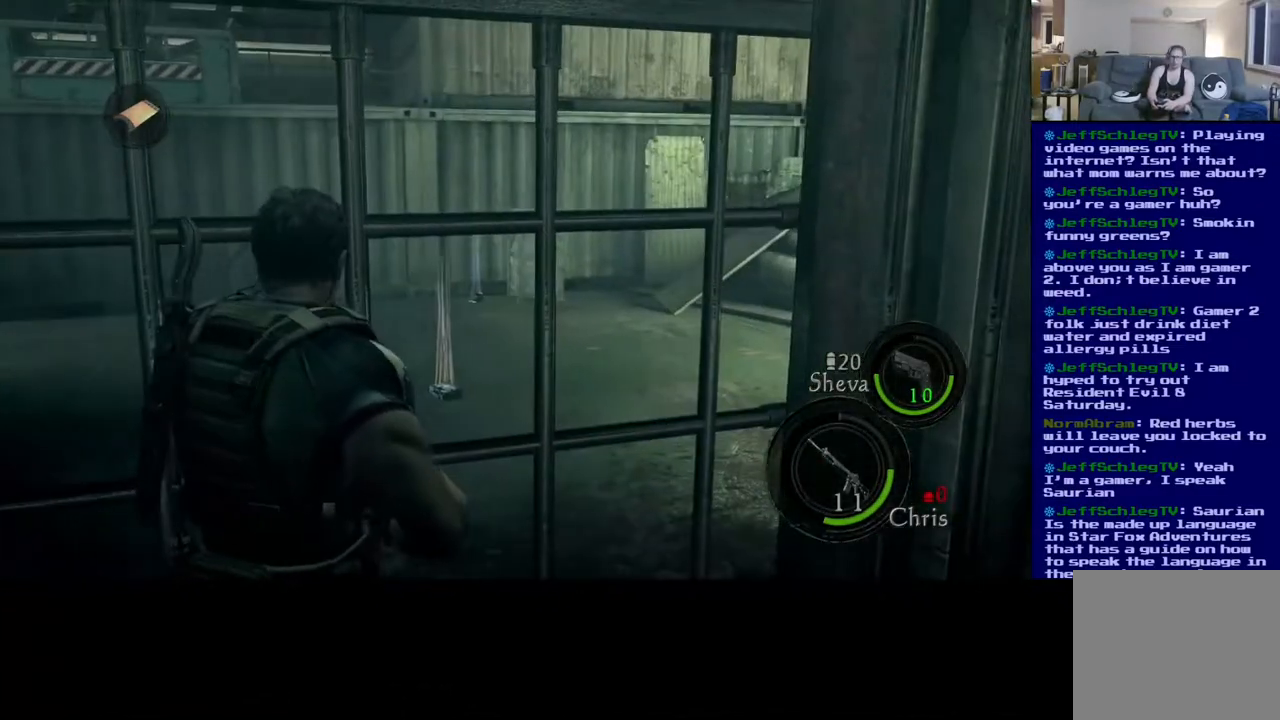
{"buttons": [], "left_stick": "center", "right_stick": "left", "events": [[400, "right_stick", "left"]]}
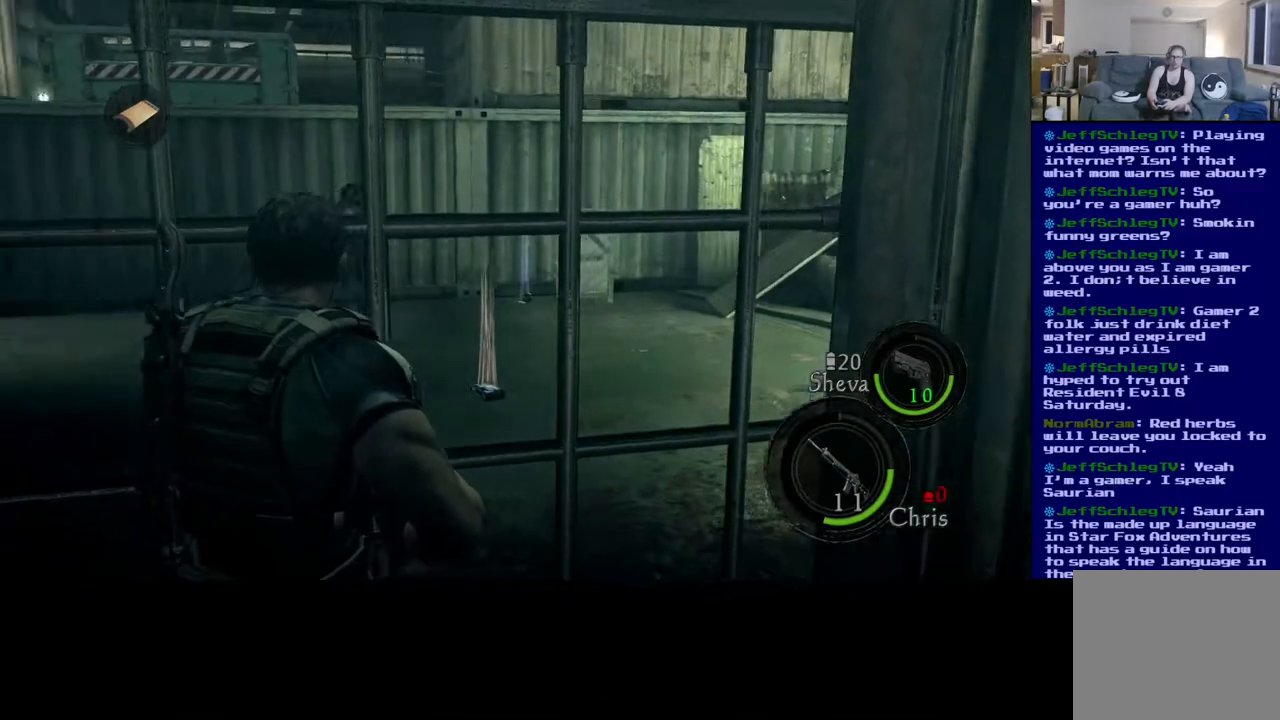
{"buttons": [], "left_stick": "right", "right_stick": "center", "events": [[83, "right_stick", "center"], [317, "left_stick", "right"]]}
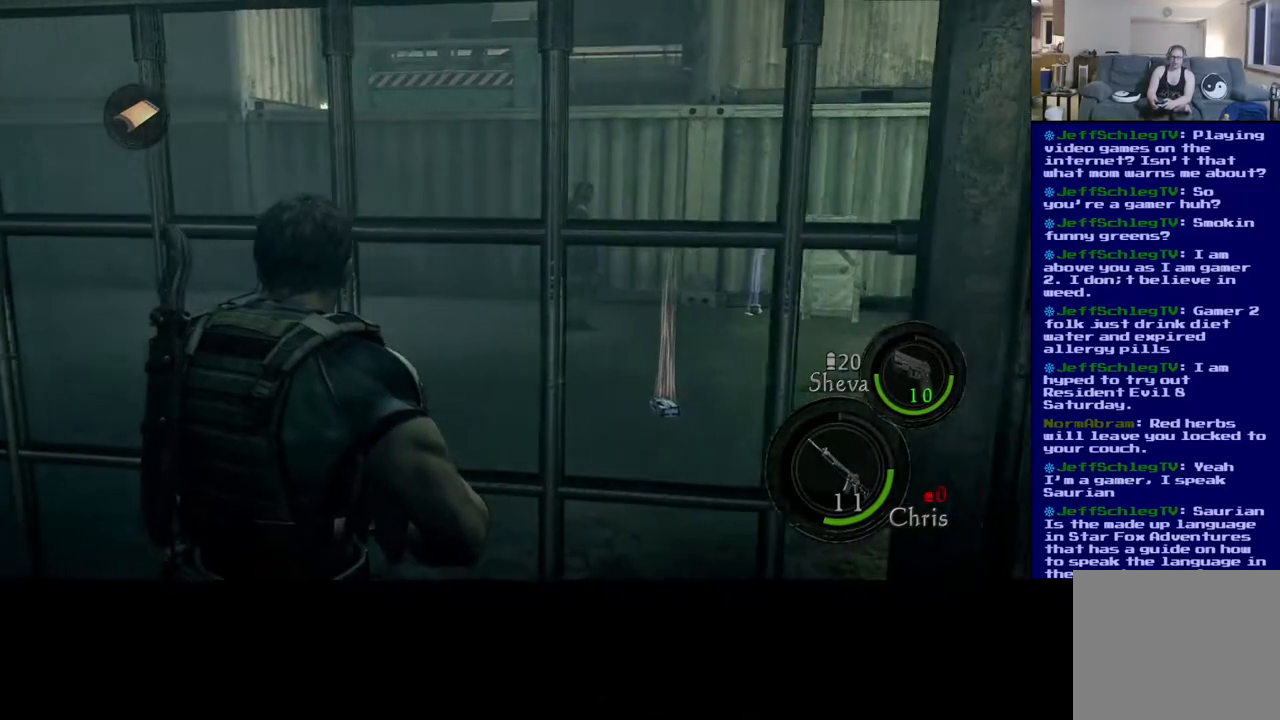
{"buttons": [], "left_stick": "center", "right_stick": "center", "events": [[17, "left_stick", "center"]]}
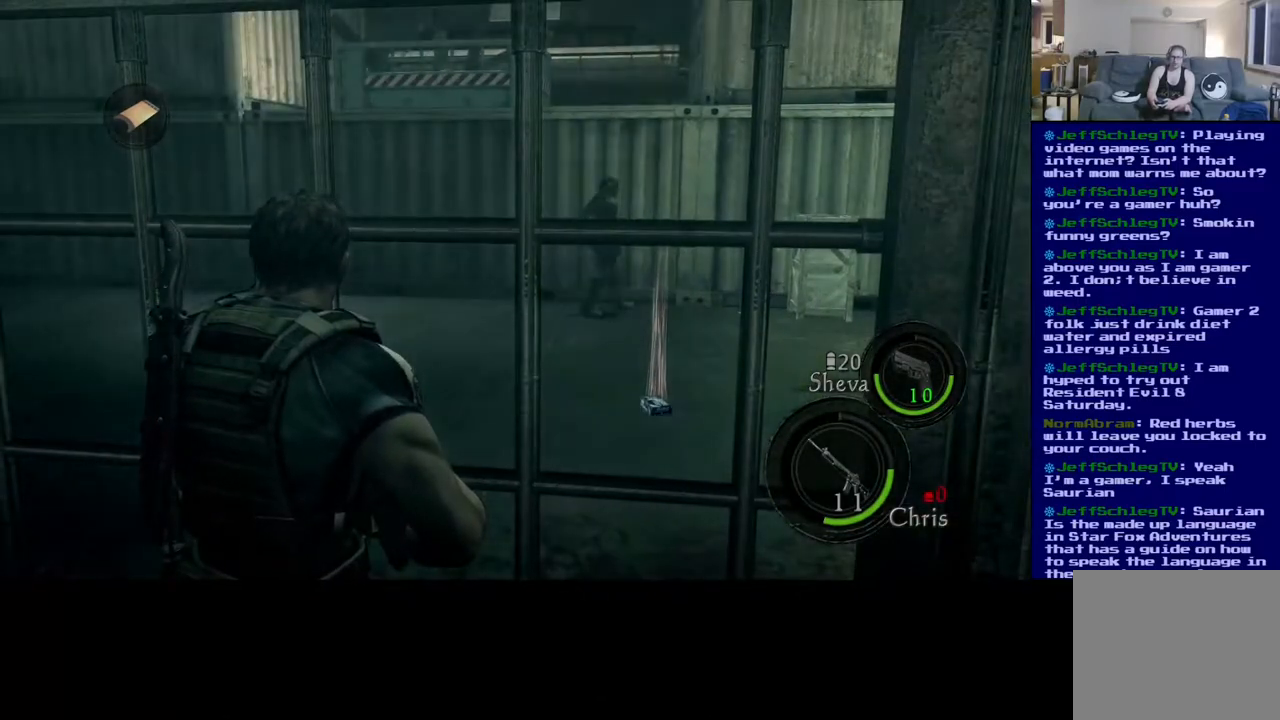
{"buttons": [], "left_stick": "up-left", "right_stick": "center", "events": [[183, "right_stick", "right"], [417, "left_stick", "up-left"], [433, "right_stick", "center"]]}
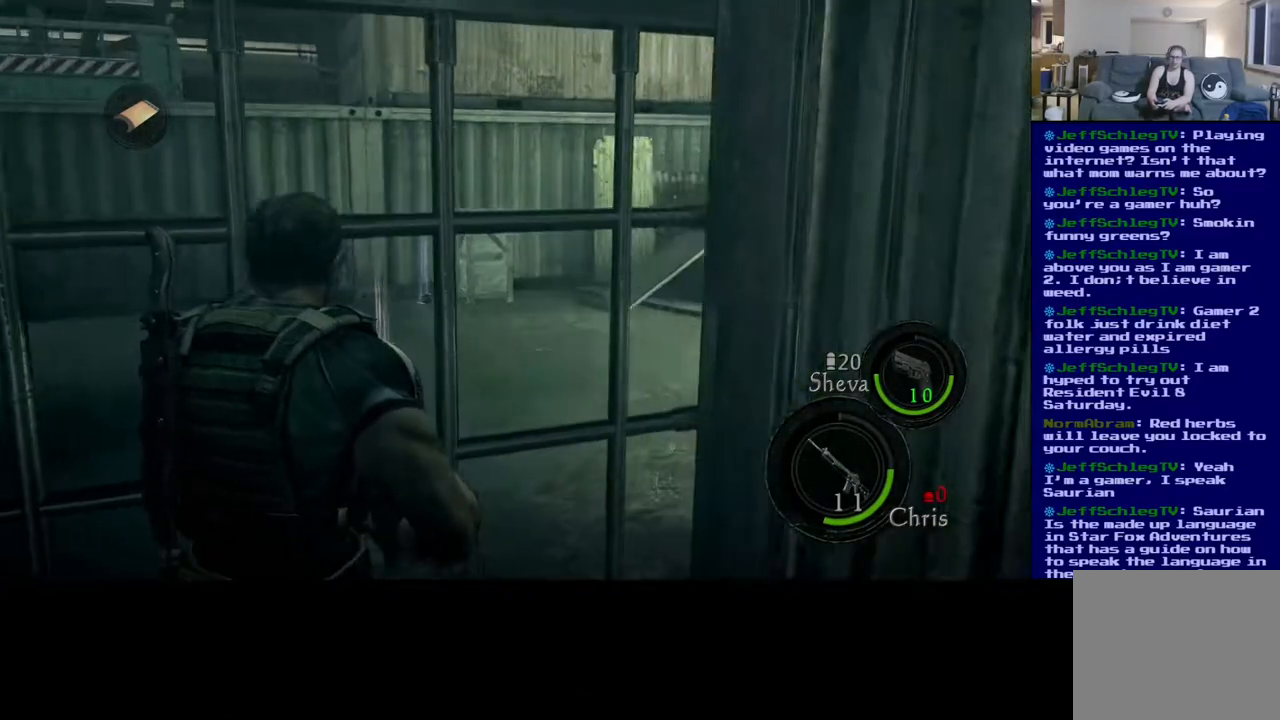
{"buttons": [], "left_stick": "center", "right_stick": "center", "events": [[100, "left_stick", "center"]]}
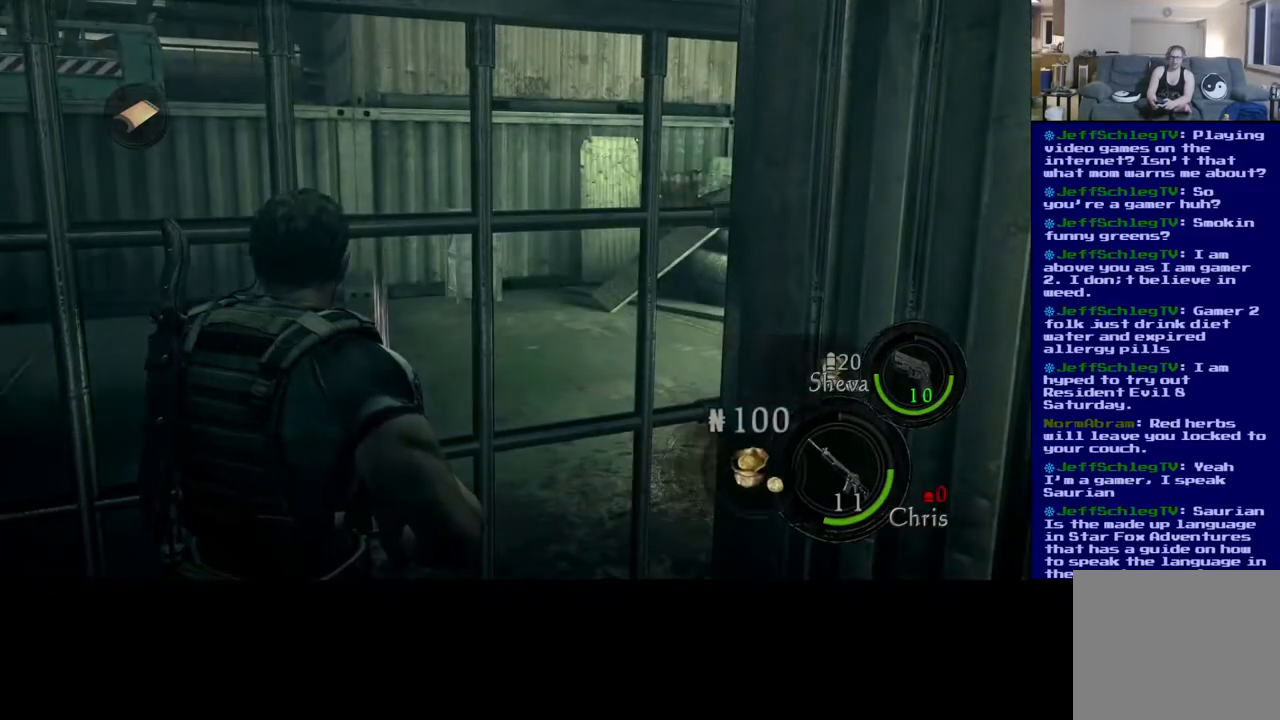
{"buttons": [], "left_stick": "center", "right_stick": "center", "events": [[167, "left_stick", "left"], [183, "right_stick", "left"], [300, "left_stick", "center"], [350, "right_stick", "center"]]}